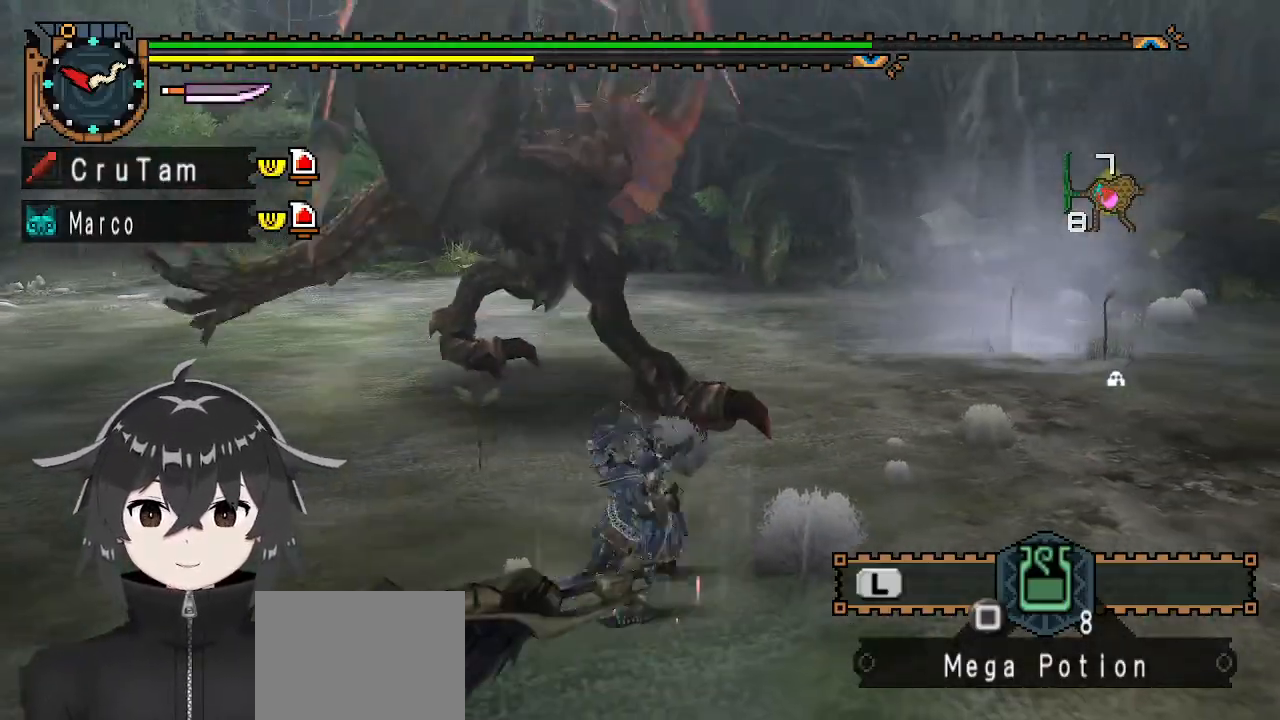
Gameplay with a controller (Xbox layout); each line is a JSON object with the inputs held at the frame after it. "events" lists button and stick changes between this image and that frame as [ms after this image, input, new state], when the widget could be followed in between.
{"buttons": [], "left_stick": "center", "right_stick": "center", "events": [[33, "X", "down"], [100, "X", "up"], [167, "X", "down"], [333, "X", "up"], [400, "left_stick", "center"]]}
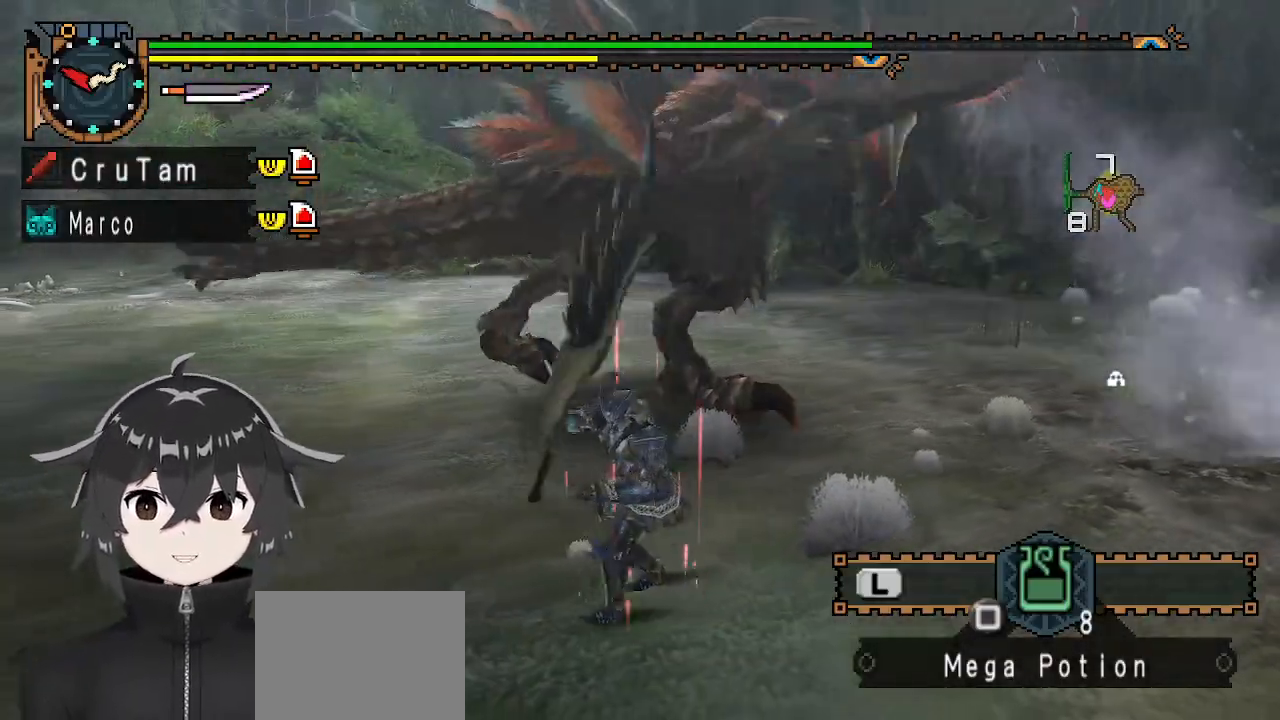
{"buttons": [], "left_stick": "center", "right_stick": "center", "events": [[233, "right_stick", "right"], [467, "right_stick", "center"]]}
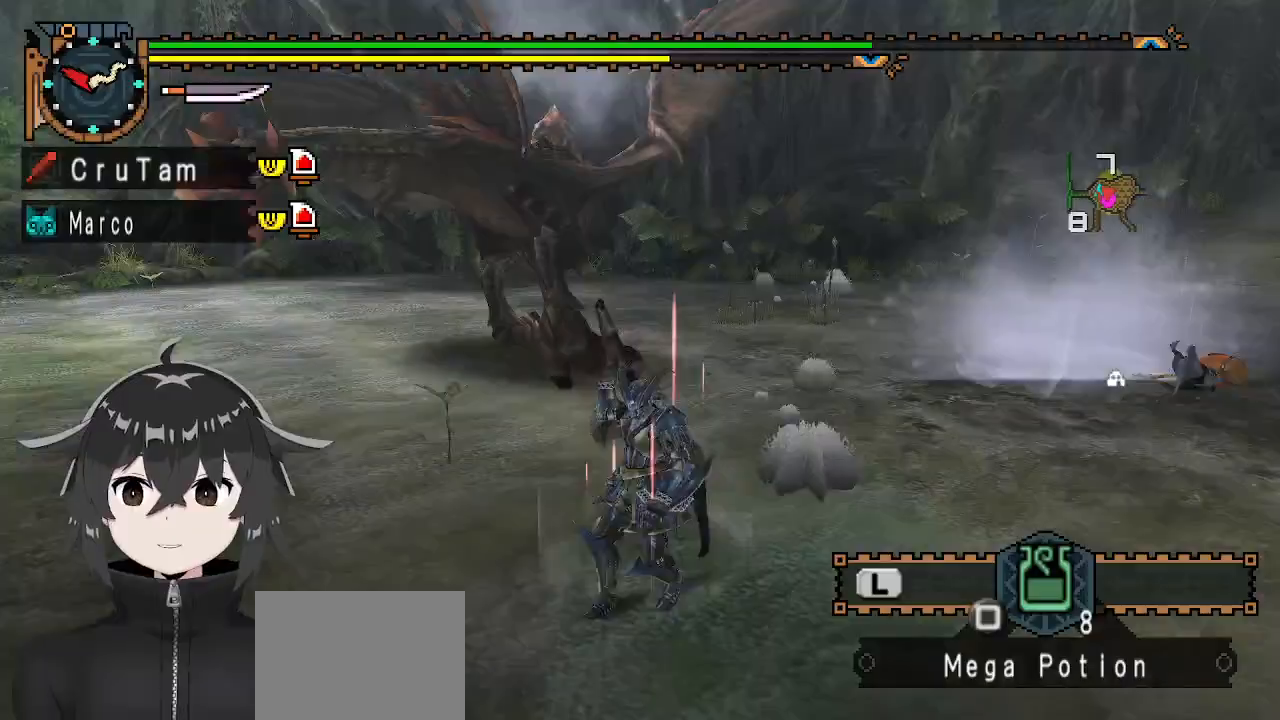
{"buttons": [], "left_stick": "down", "right_stick": "center", "events": [[100, "left_stick", "down"]]}
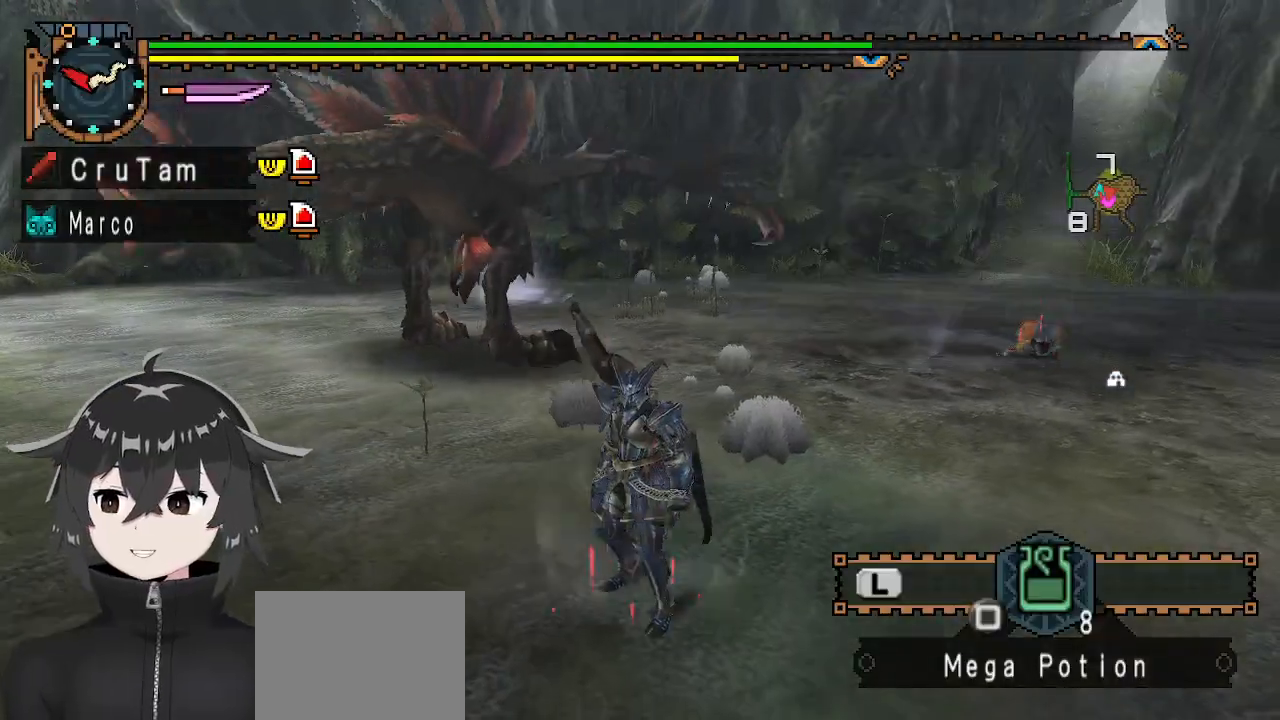
{"buttons": [], "left_stick": "down-left", "right_stick": "center", "events": [[433, "left_stick", "down-left"]]}
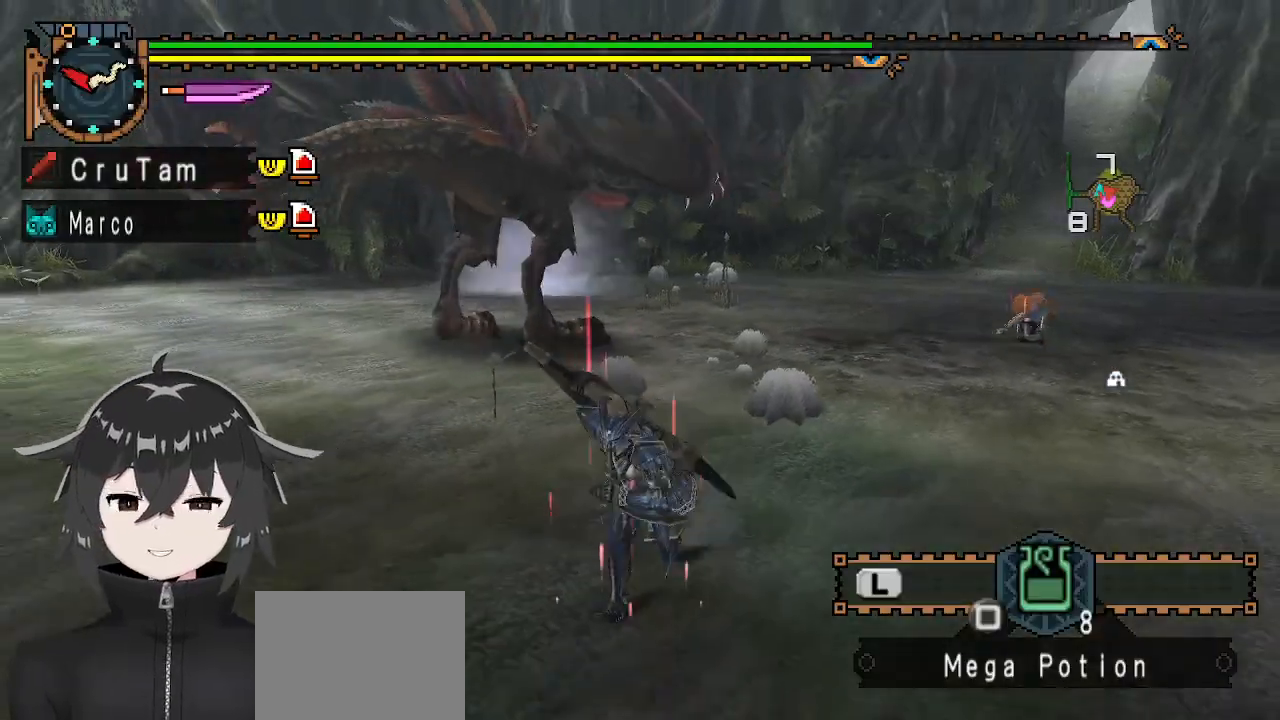
{"buttons": [], "left_stick": "left", "right_stick": "center", "events": [[167, "left_stick", "left"]]}
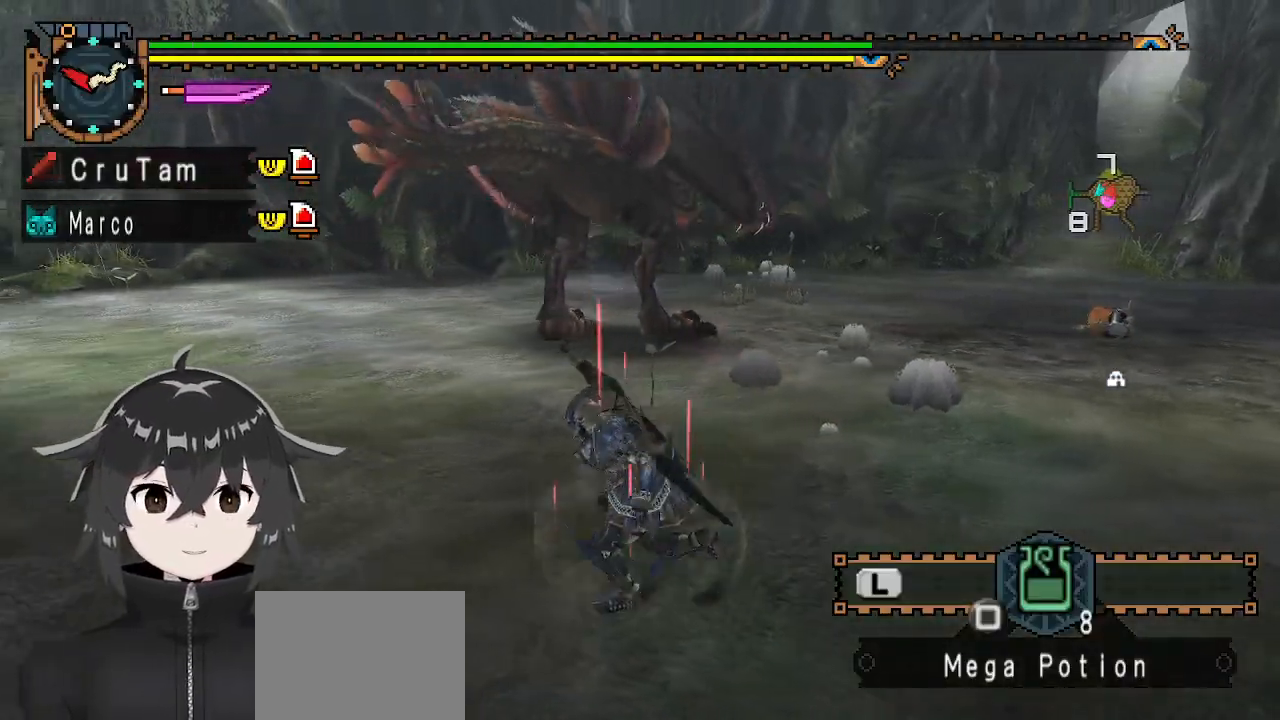
{"buttons": [], "left_stick": "left", "right_stick": "center", "events": []}
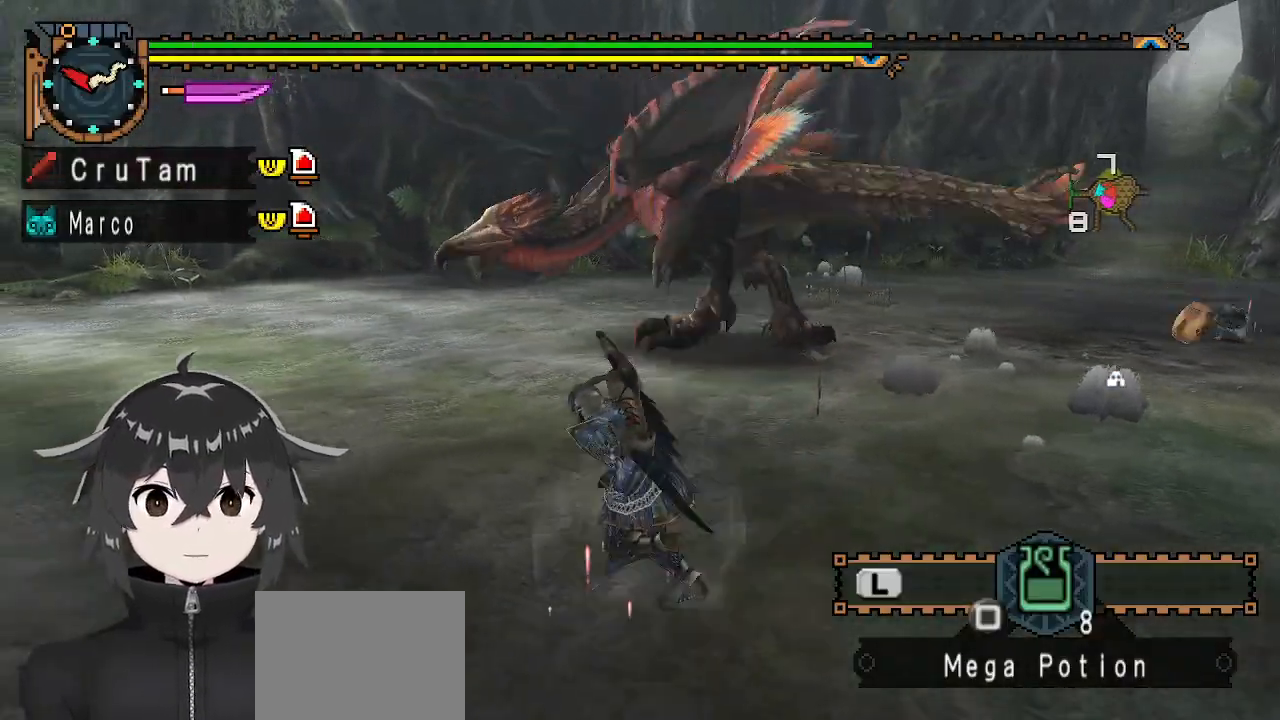
{"buttons": [], "left_stick": "up-left", "right_stick": "center", "events": [[67, "right_stick", "right"], [167, "right_stick", "center"], [367, "left_stick", "up"], [500, "left_stick", "up-left"]]}
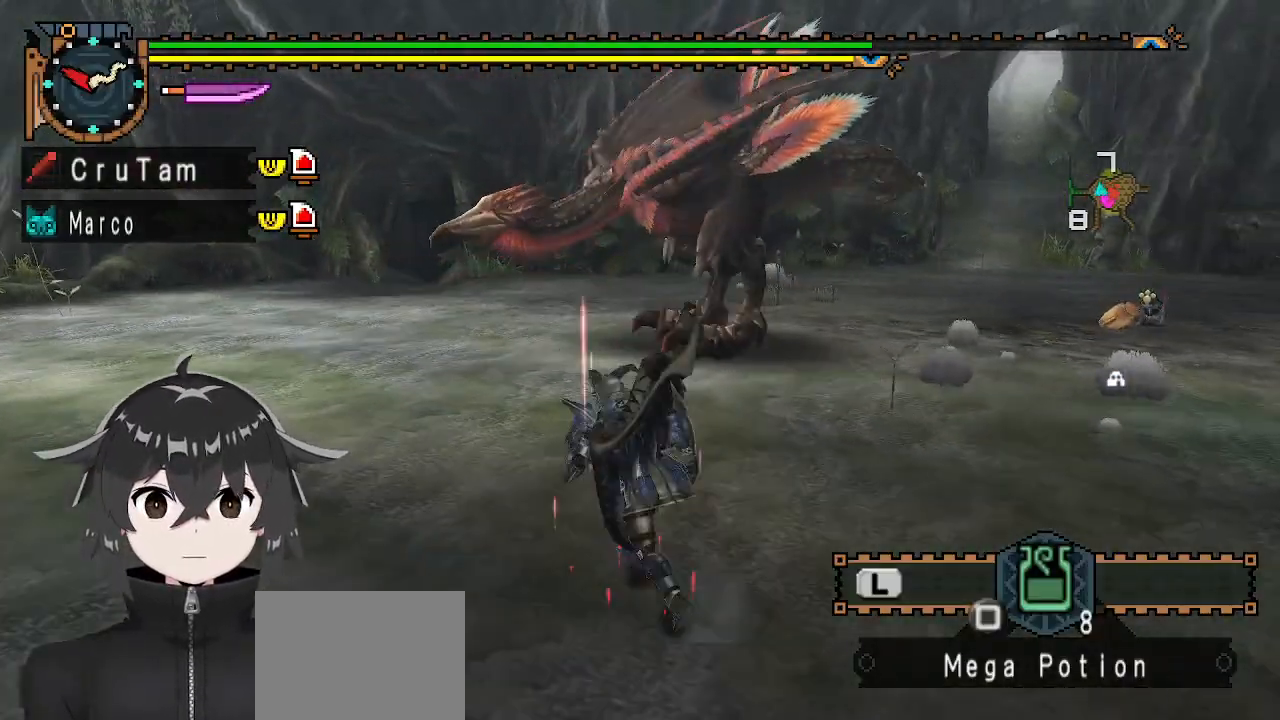
{"buttons": [], "left_stick": "down-left", "right_stick": "center", "events": [[100, "left_stick", "left"], [167, "right_stick", "right"], [333, "left_stick", "down-left"], [333, "right_stick", "center"]]}
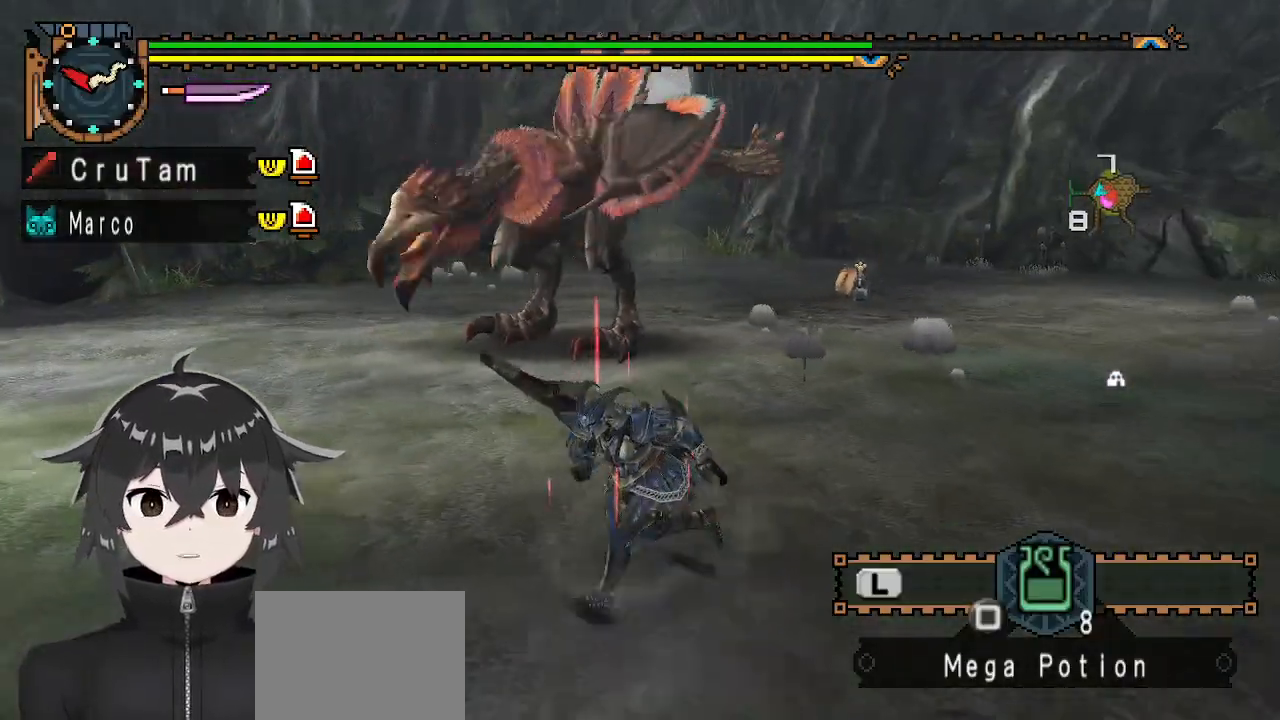
{"buttons": [], "left_stick": "left", "right_stick": "center", "events": [[300, "left_stick", "left"]]}
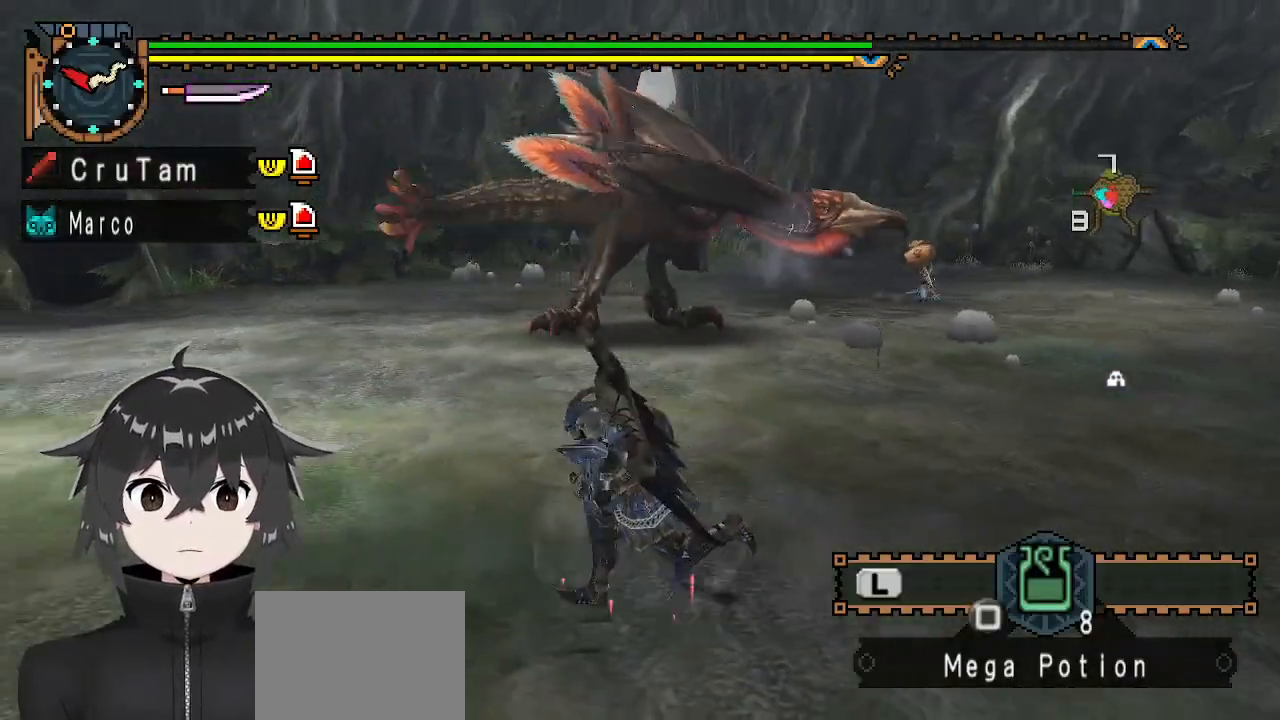
{"buttons": [], "left_stick": "left", "right_stick": "center", "events": [[33, "right_stick", "right"], [200, "right_stick", "center"]]}
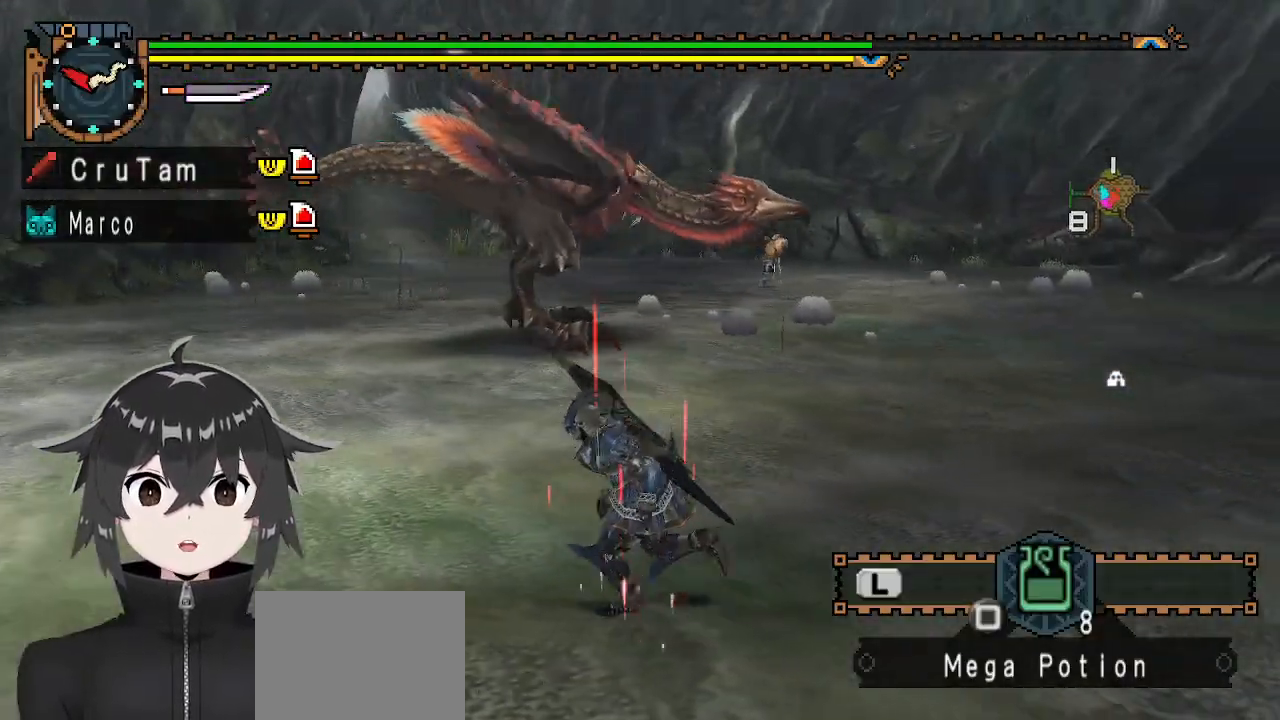
{"buttons": [], "left_stick": "left", "right_stick": "center", "events": []}
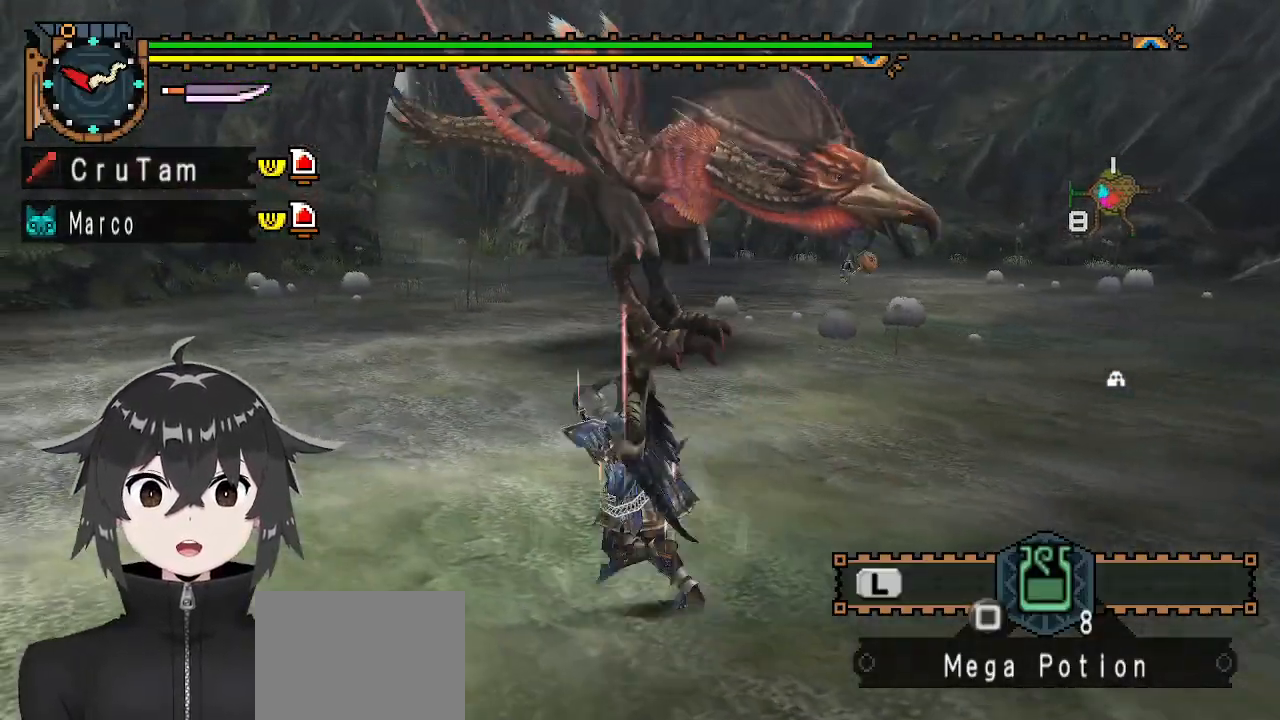
{"buttons": [], "left_stick": "left", "right_stick": "center", "events": [[100, "right_stick", "right"], [267, "right_stick", "center"]]}
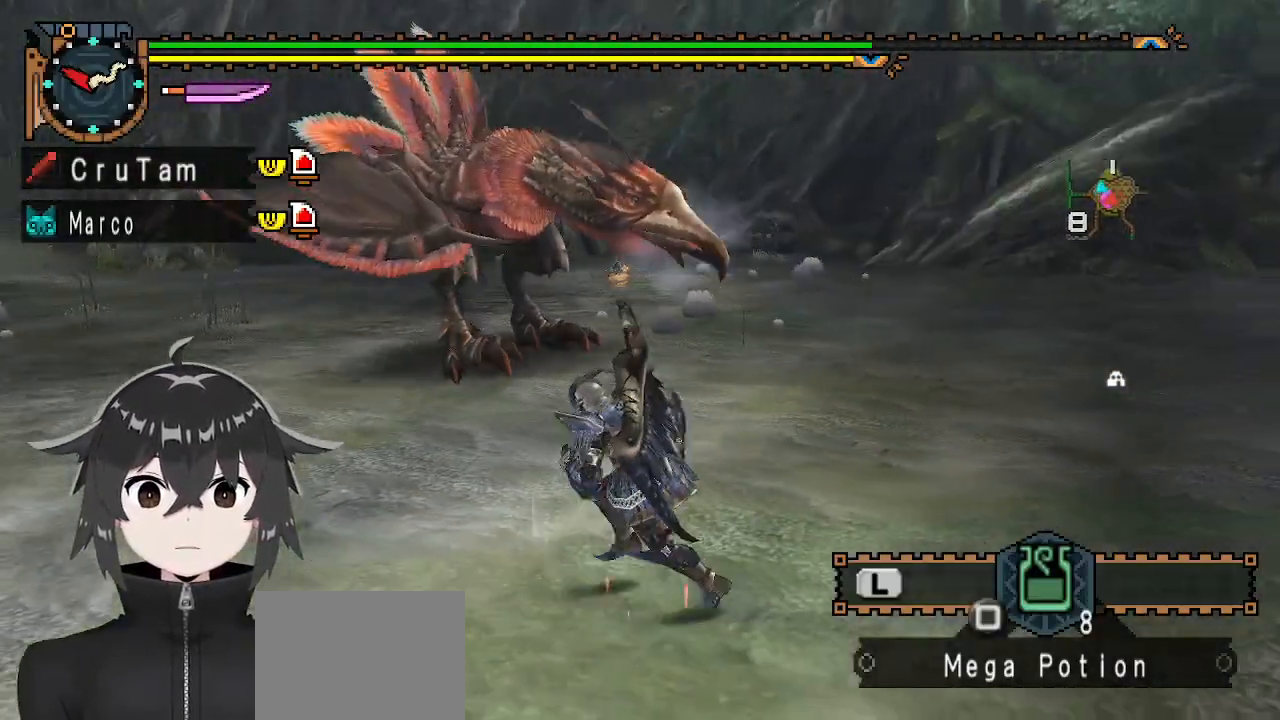
{"buttons": ["R1"], "left_stick": "left", "right_stick": "right", "events": [[133, "R1", "down"], [433, "right_stick", "right"]]}
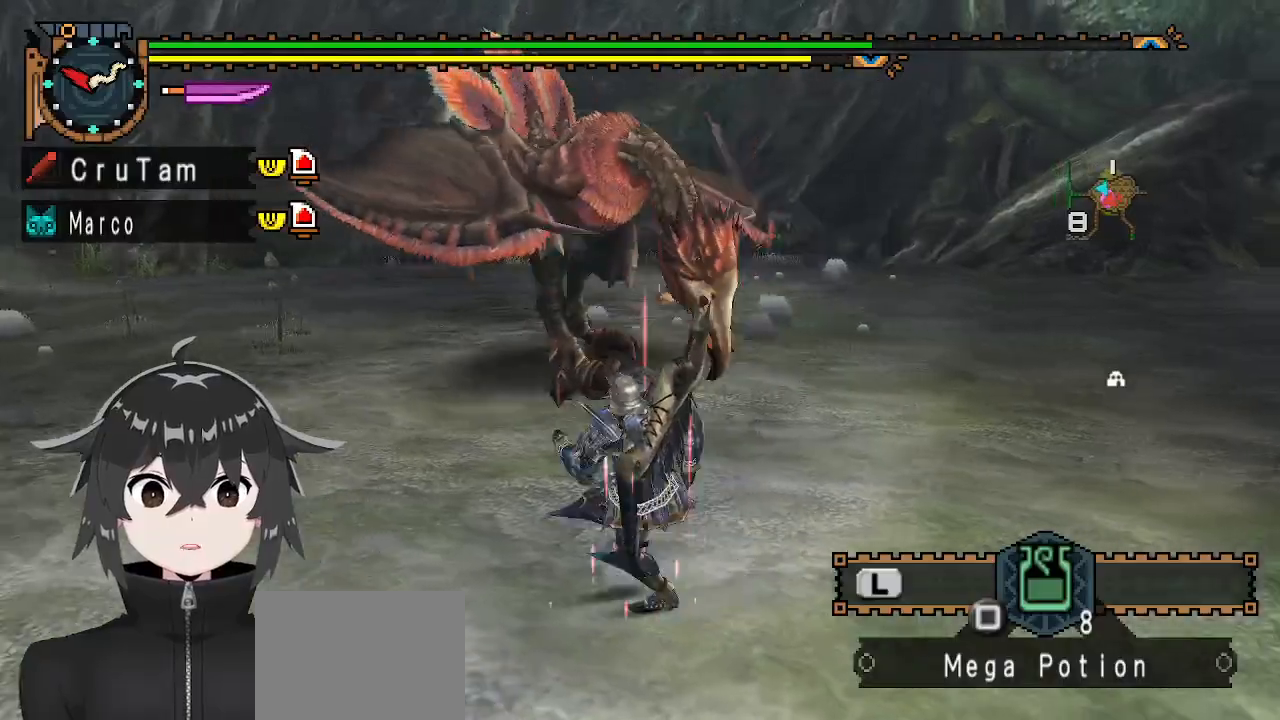
{"buttons": ["R1"], "left_stick": "left", "right_stick": "center", "events": [[133, "right_stick", "center"]]}
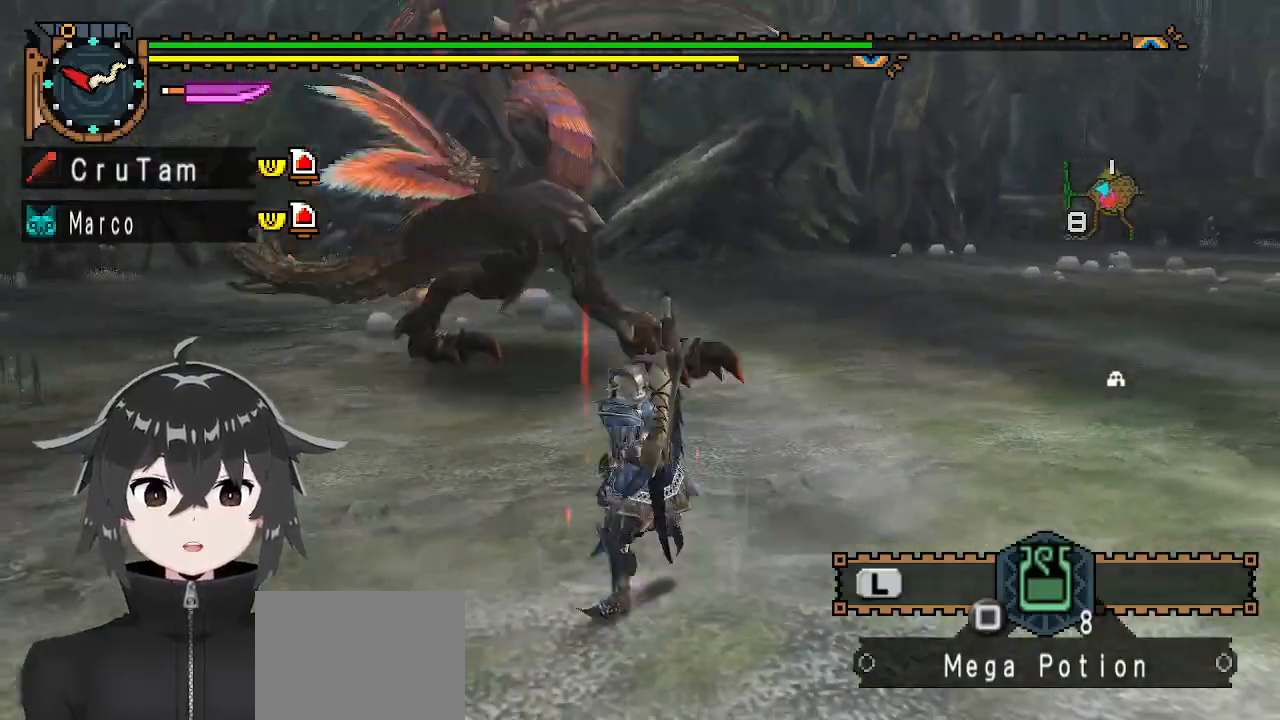
{"buttons": ["R1"], "left_stick": "up", "right_stick": "center", "events": [[33, "right_stick", "right"], [133, "right_stick", "center"], [400, "left_stick", "up-left"], [500, "left_stick", "up"]]}
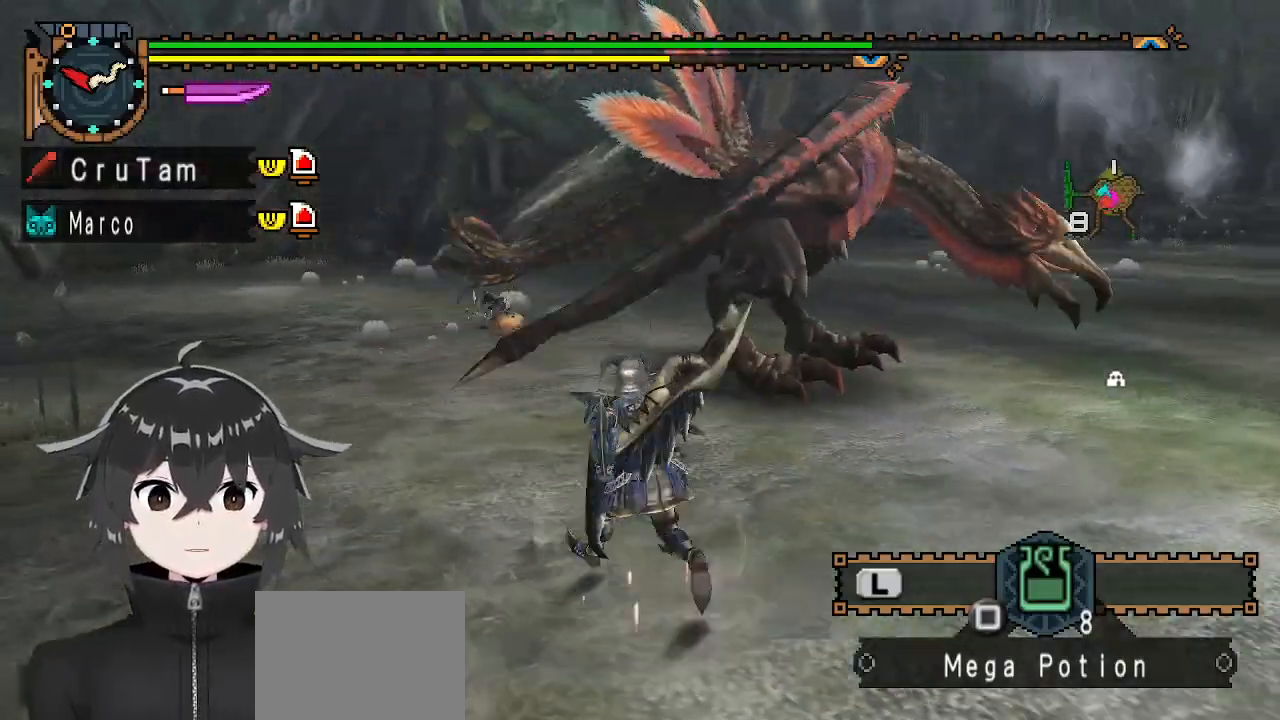
{"buttons": [], "left_stick": "center", "right_stick": "center", "events": [[133, "Y", "down"], [200, "Y", "up"], [233, "Y", "down"], [300, "Y", "up"], [333, "R1", "up"], [400, "left_stick", "center"]]}
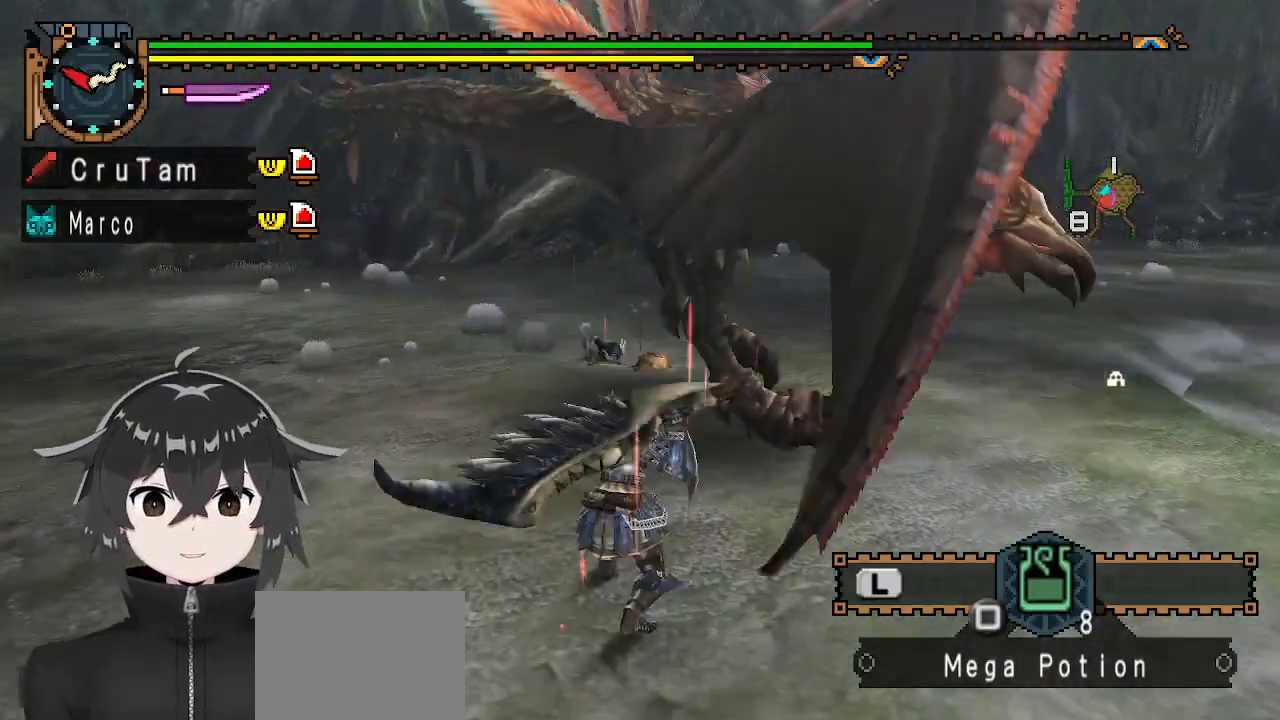
{"buttons": [], "left_stick": "center", "right_stick": "center", "events": [[33, "right_stick", "up-right"], [200, "right_stick", "center"]]}
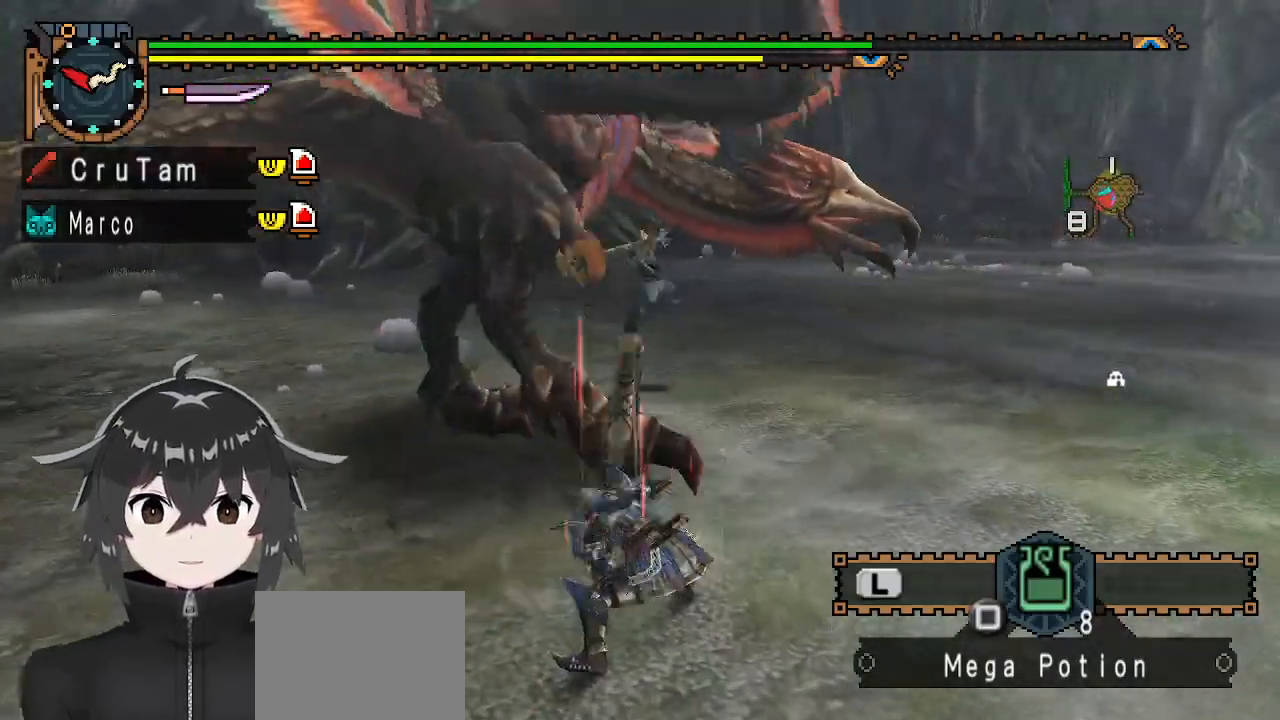
{"buttons": [], "left_stick": "down-right", "right_stick": "center", "events": [[367, "left_stick", "down-right"]]}
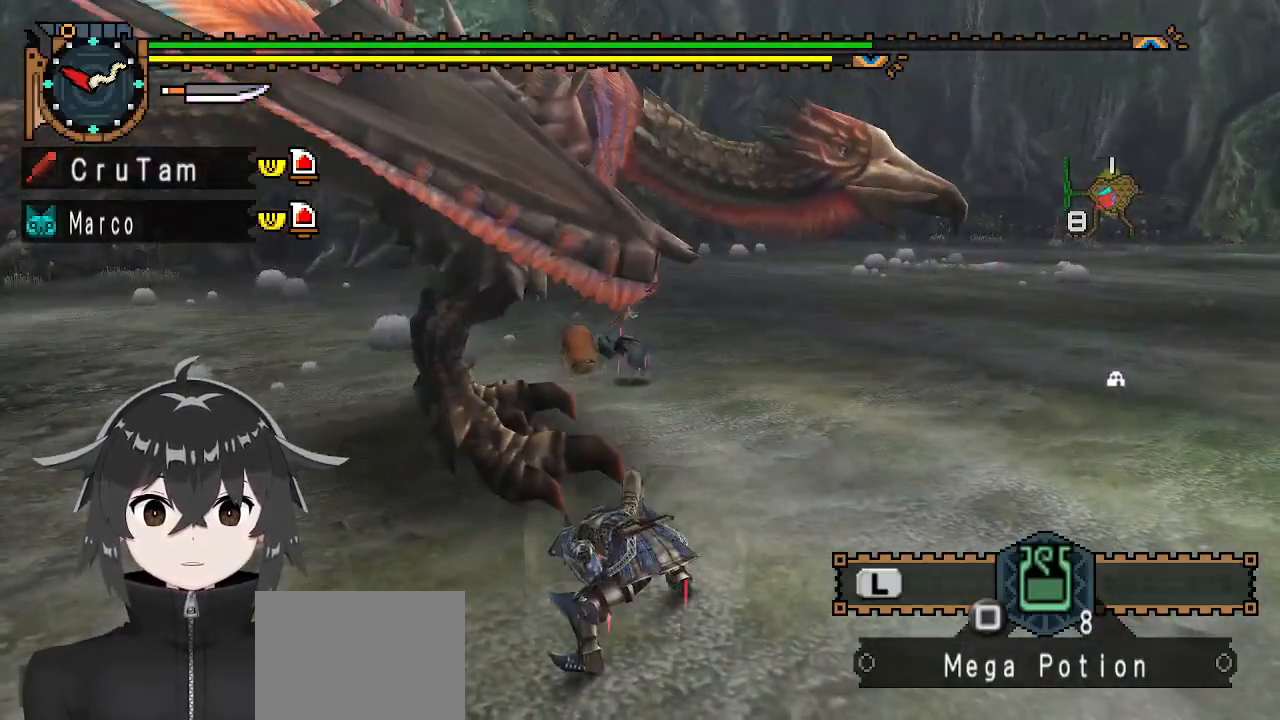
{"buttons": ["A"], "left_stick": "down-right", "right_stick": "center", "events": [[267, "A", "down"], [367, "A", "up"], [433, "A", "down"]]}
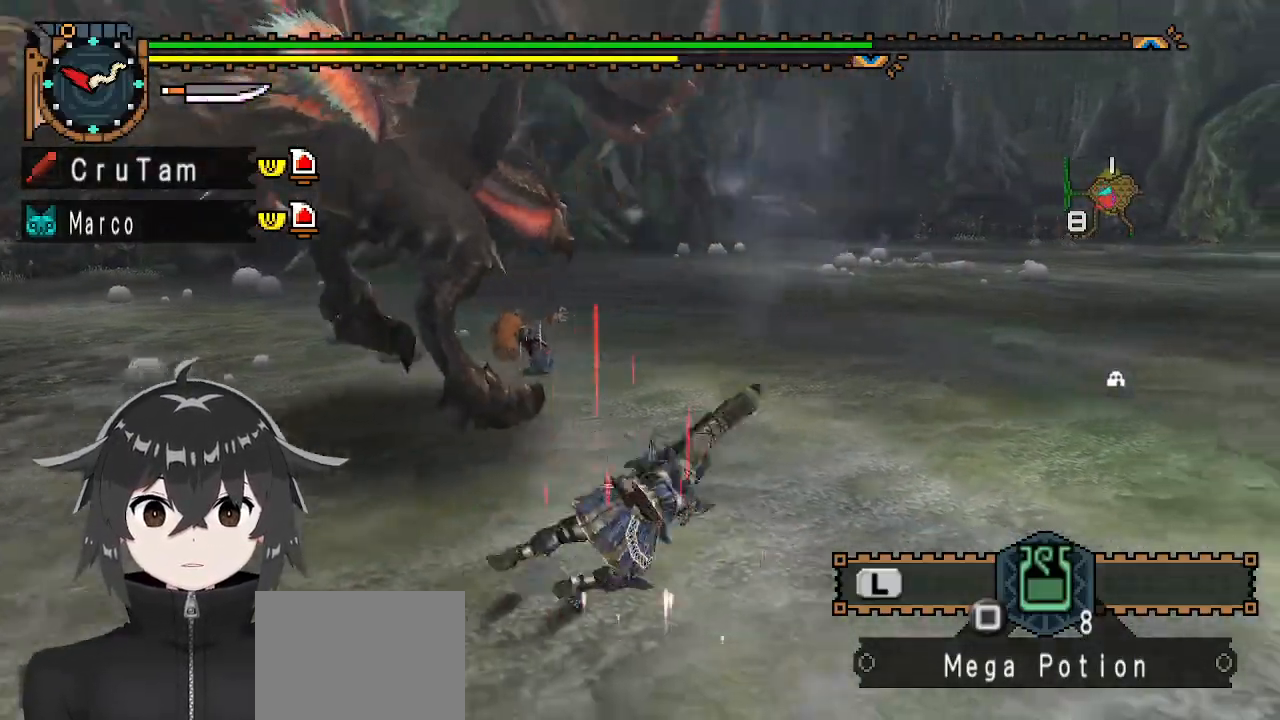
{"buttons": [], "left_stick": "center", "right_stick": "left", "events": [[33, "A", "up"], [100, "left_stick", "center"], [433, "right_stick", "left"]]}
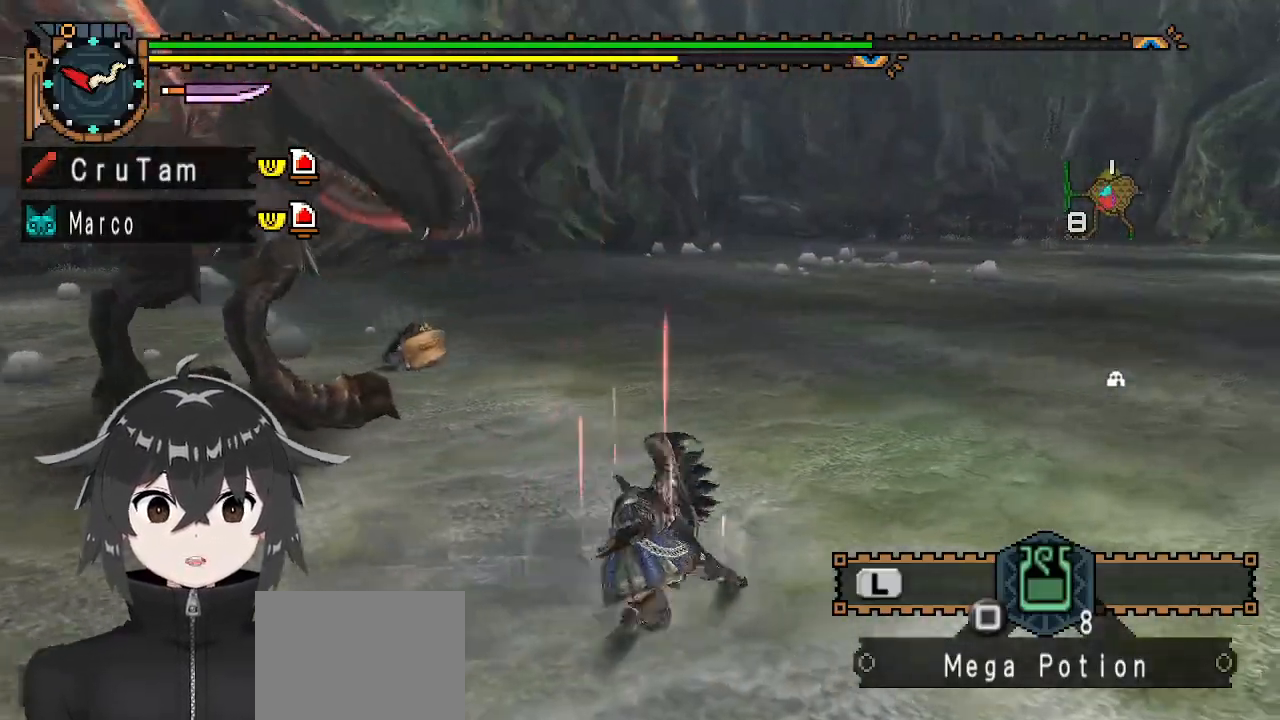
{"buttons": [], "left_stick": "up-right", "right_stick": "center", "events": [[200, "left_stick", "up-right"], [233, "right_stick", "center"]]}
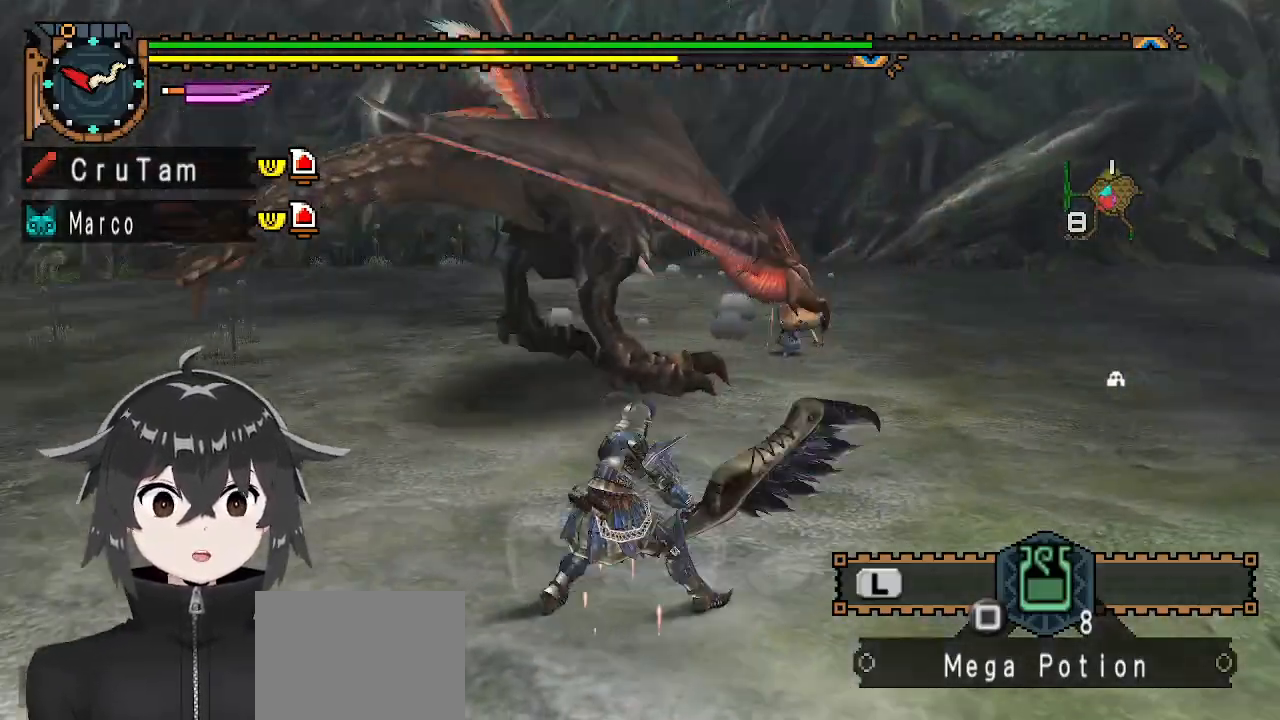
{"buttons": ["X"], "left_stick": "left", "right_stick": "center", "events": [[67, "left_stick", "right"], [167, "left_stick", "down-right"], [400, "X", "down"], [400, "left_stick", "down-left"], [433, "X", "up"], [500, "X", "down"], [500, "left_stick", "left"]]}
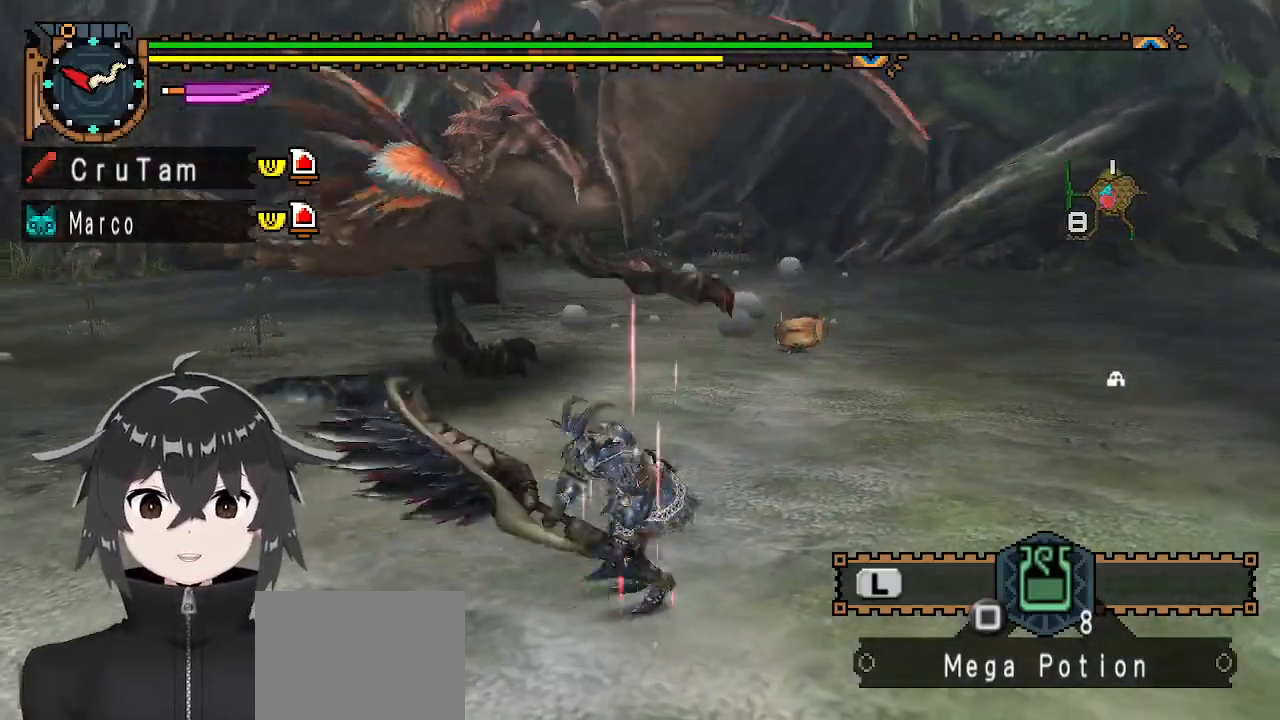
{"buttons": [], "left_stick": "center", "right_stick": "center", "events": [[33, "X", "up"], [100, "left_stick", "center"]]}
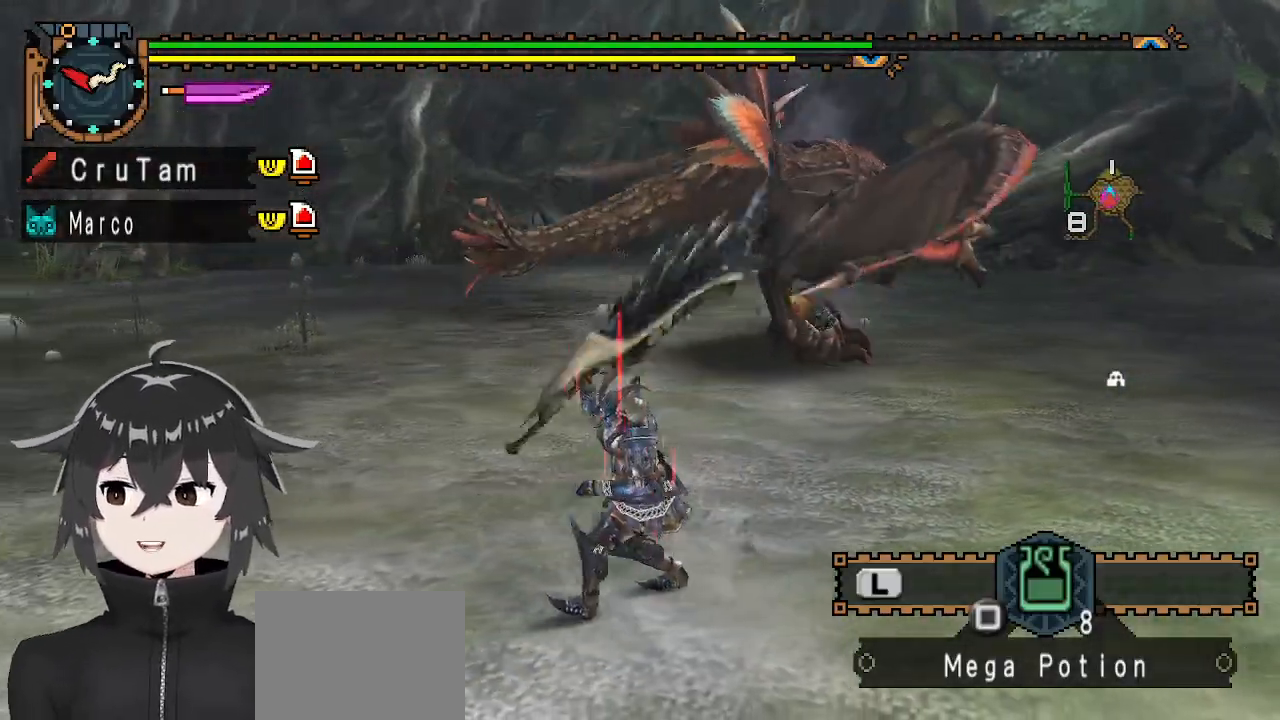
{"buttons": [], "left_stick": "left", "right_stick": "center", "events": [[400, "left_stick", "left"]]}
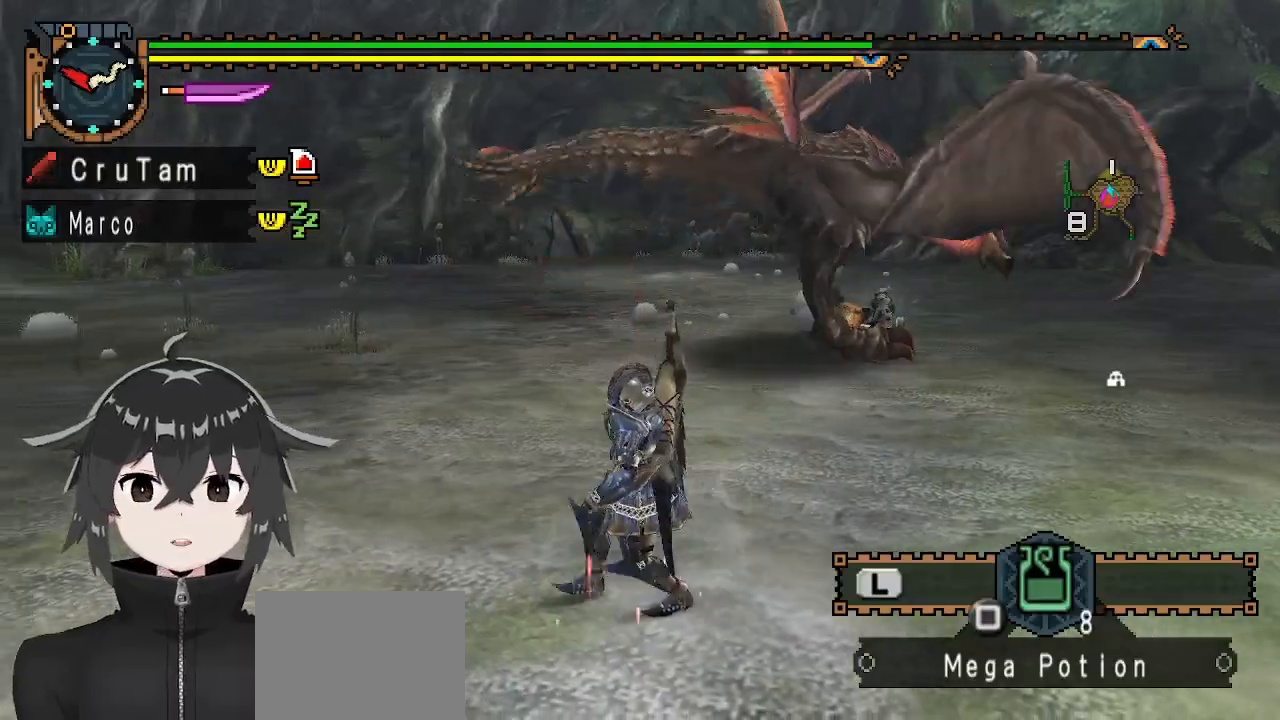
{"buttons": ["R1"], "left_stick": "left", "right_stick": "center", "events": [[267, "right_stick", "right"], [300, "R1", "down"], [433, "right_stick", "center"]]}
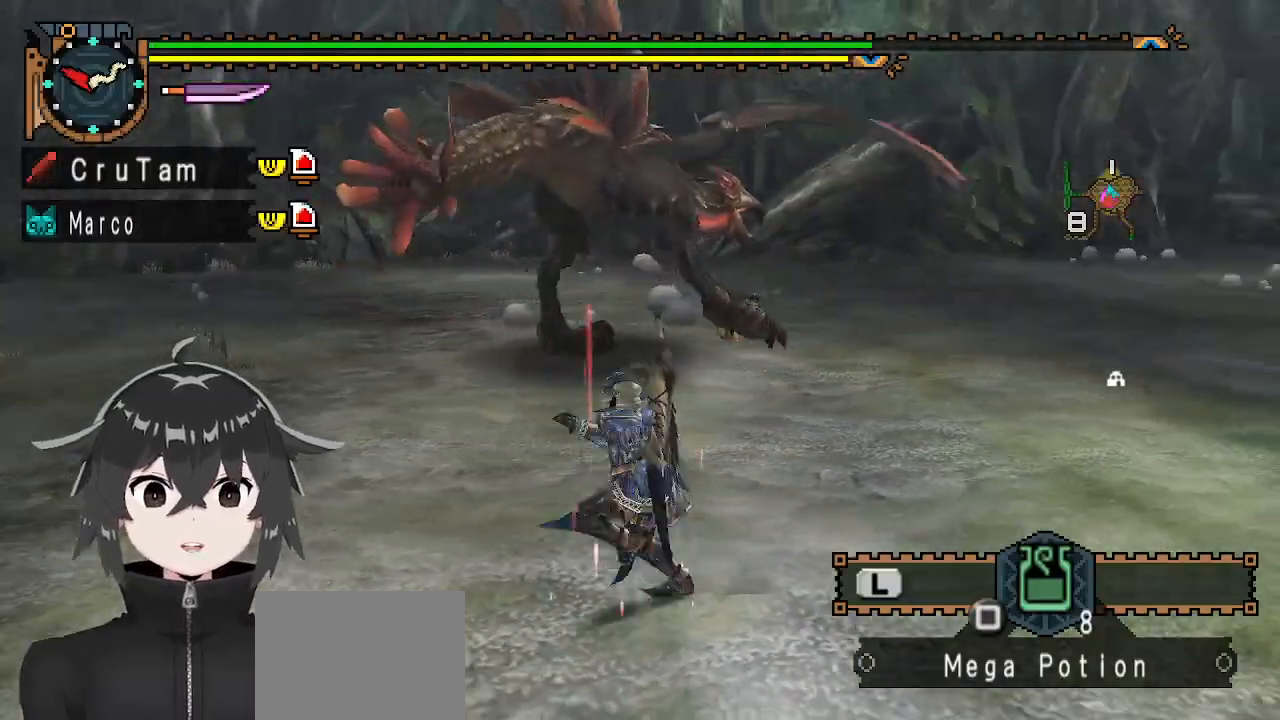
{"buttons": ["R1"], "left_stick": "left", "right_stick": "right", "events": [[433, "right_stick", "right"]]}
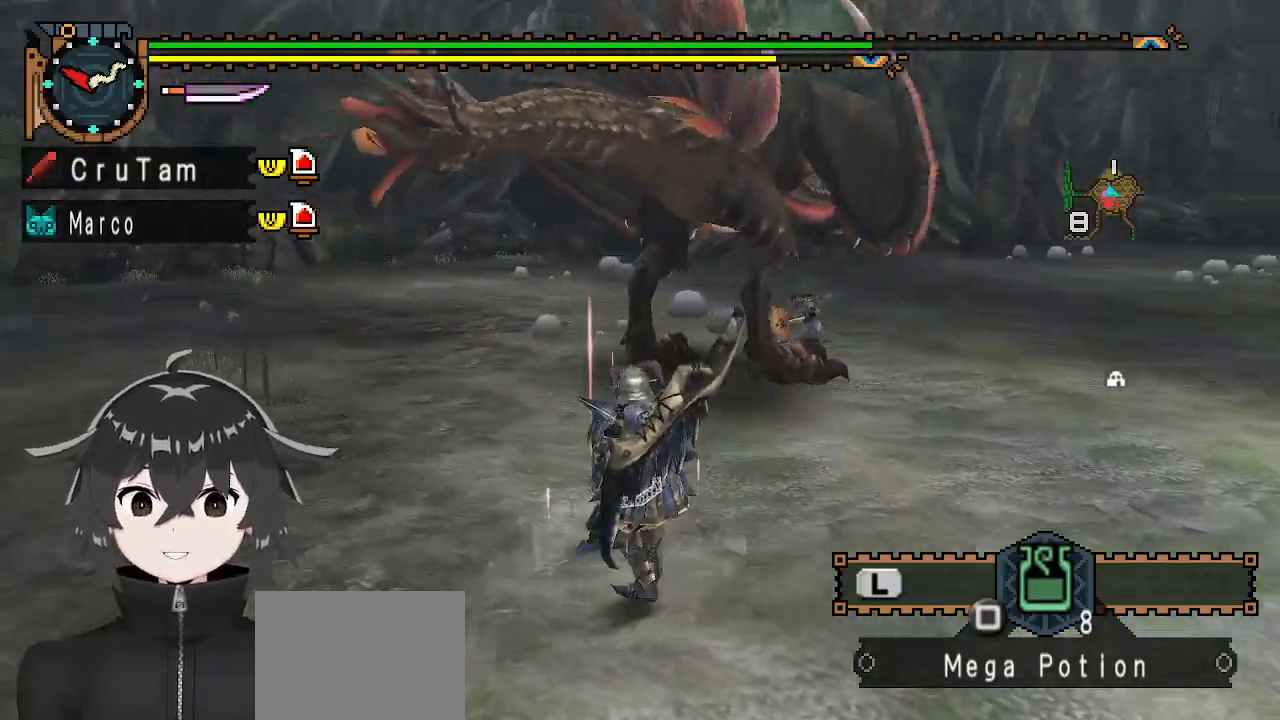
{"buttons": ["R1"], "left_stick": "left", "right_stick": "center", "events": [[67, "right_stick", "center"]]}
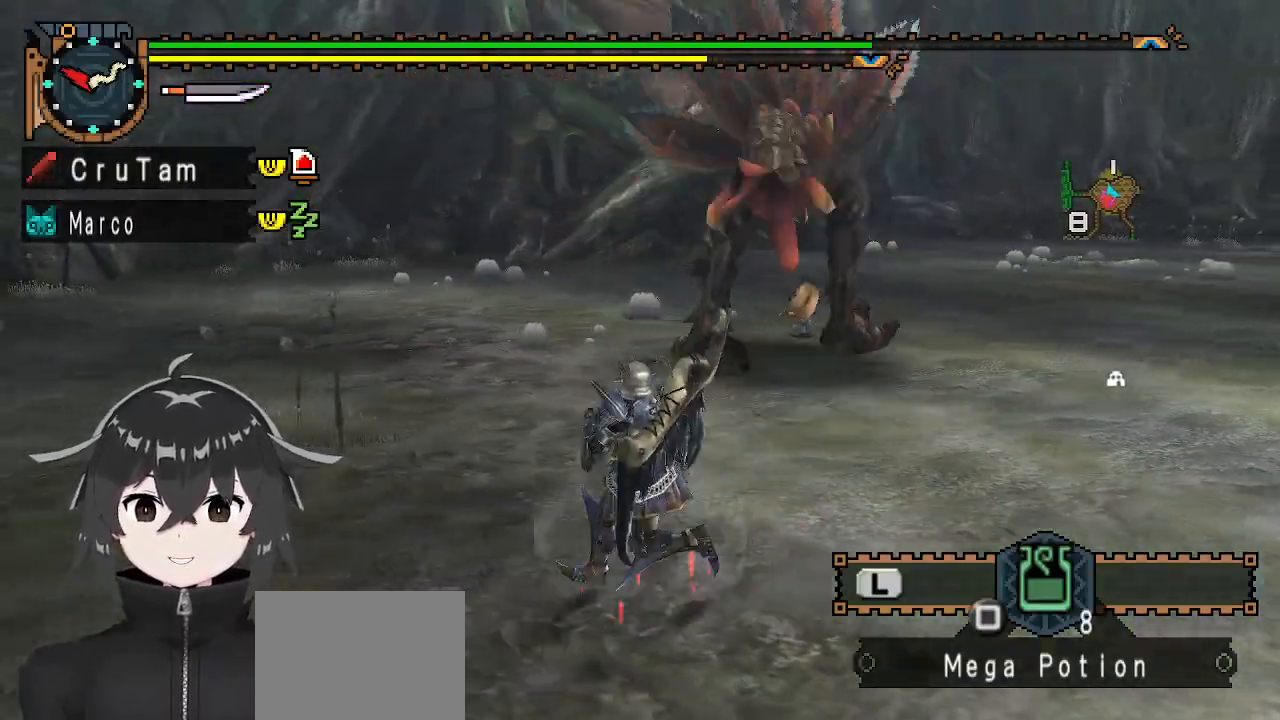
{"buttons": [], "left_stick": "up", "right_stick": "center", "events": [[67, "R1", "up"], [133, "left_stick", "down-left"], [267, "left_stick", "left"], [267, "right_stick", "right"], [367, "left_stick", "up-left"], [433, "right_stick", "center"], [500, "left_stick", "up"]]}
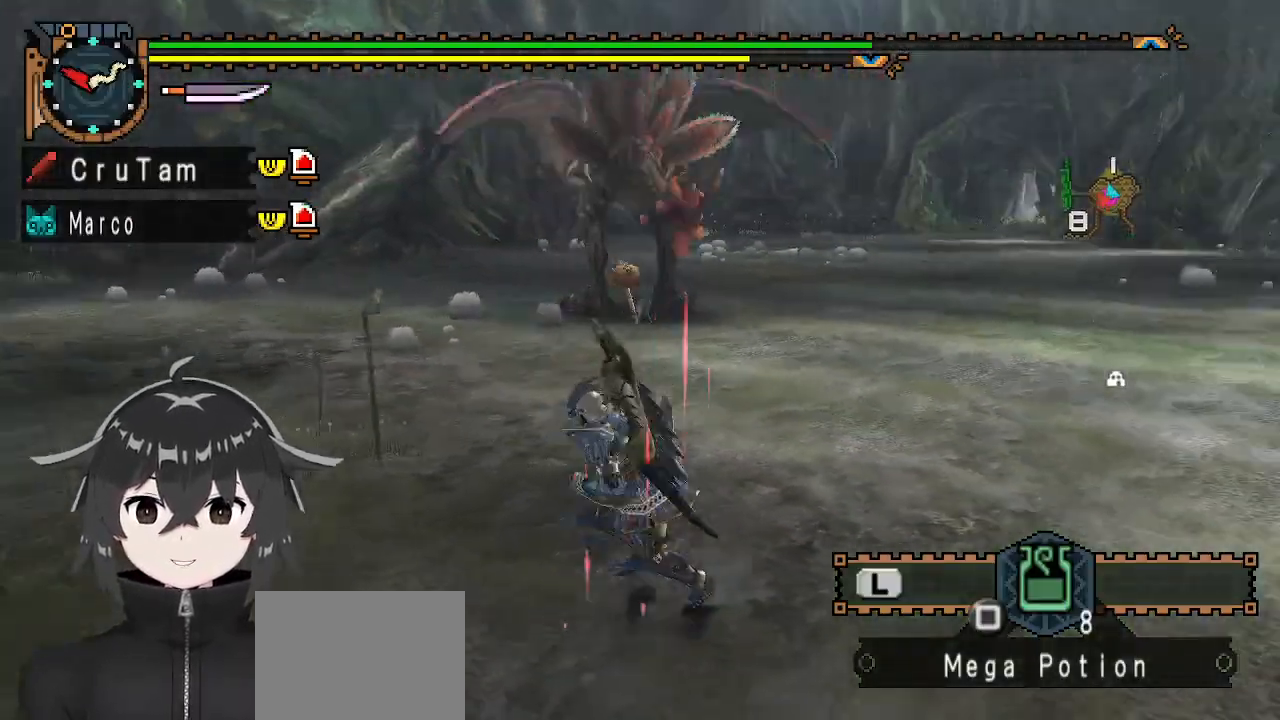
{"buttons": [], "left_stick": "up", "right_stick": "center", "events": []}
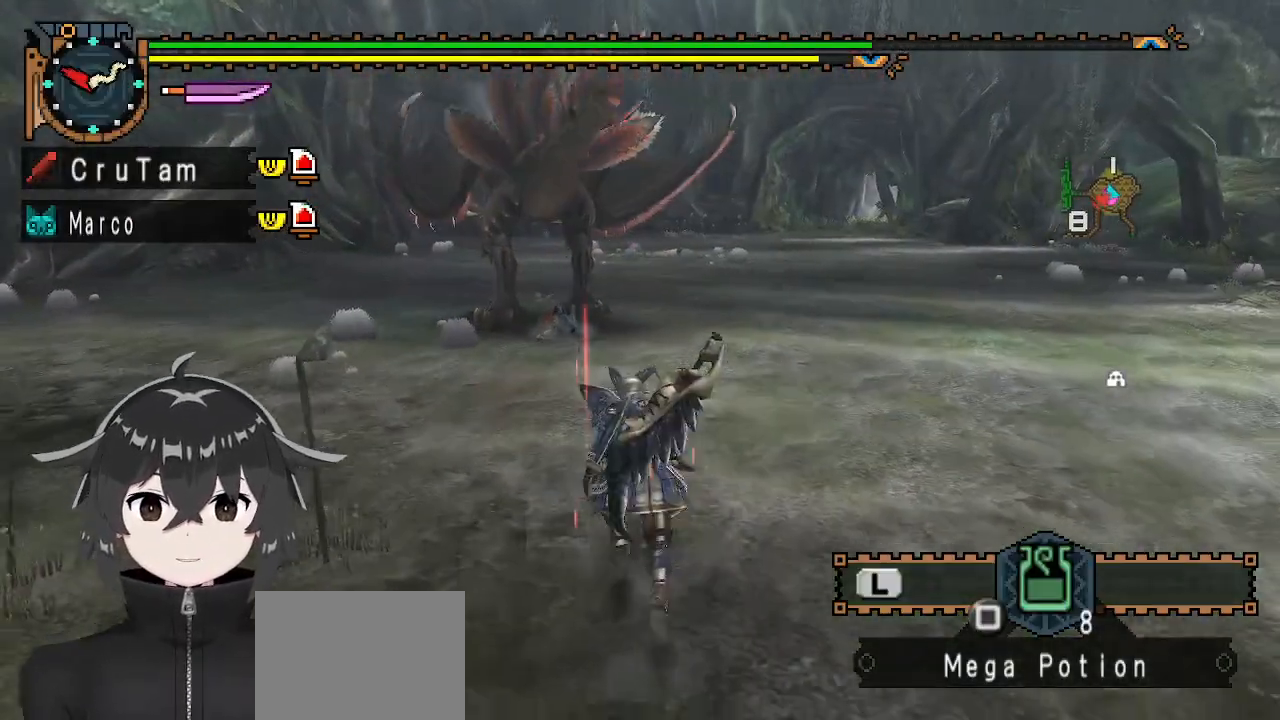
{"buttons": [], "left_stick": "up-left", "right_stick": "center", "events": [[133, "left_stick", "up-left"]]}